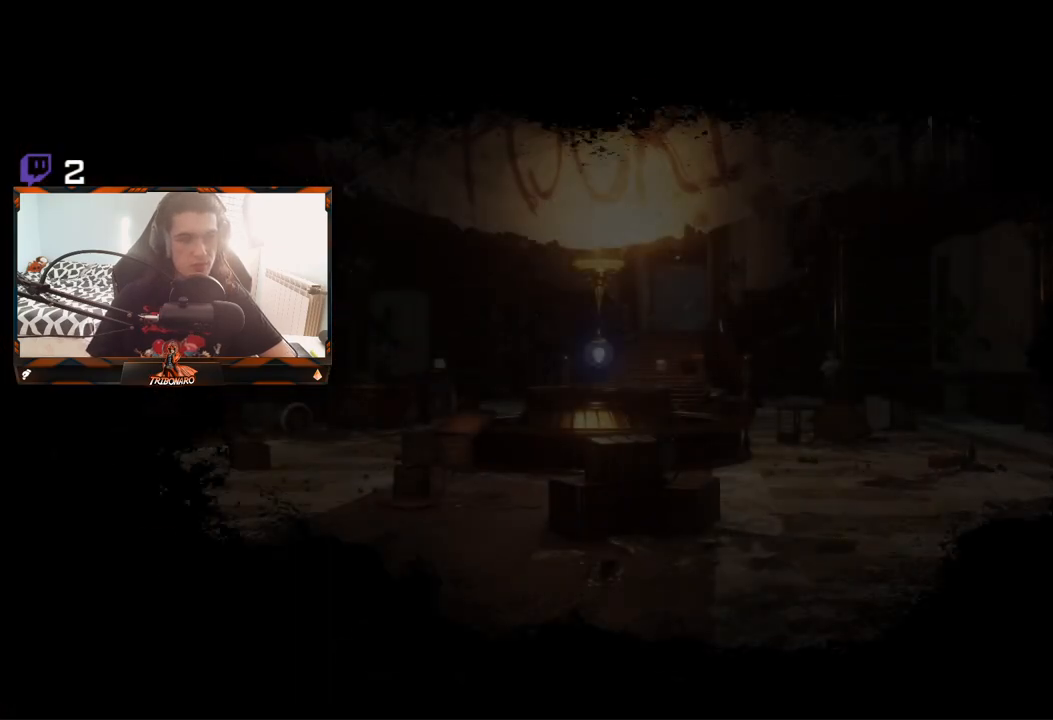
Gameplay with a controller (Xbox layout); each line is a JSON object with the inputs held at the frame after it. "events" lists button and stick changes between this image and that frame as [ms after this image, input, new state], when the widget could be followed in between.
{"buttons": [], "left_stick": "center", "right_stick": "right", "events": [[467, "right_stick", "right"]]}
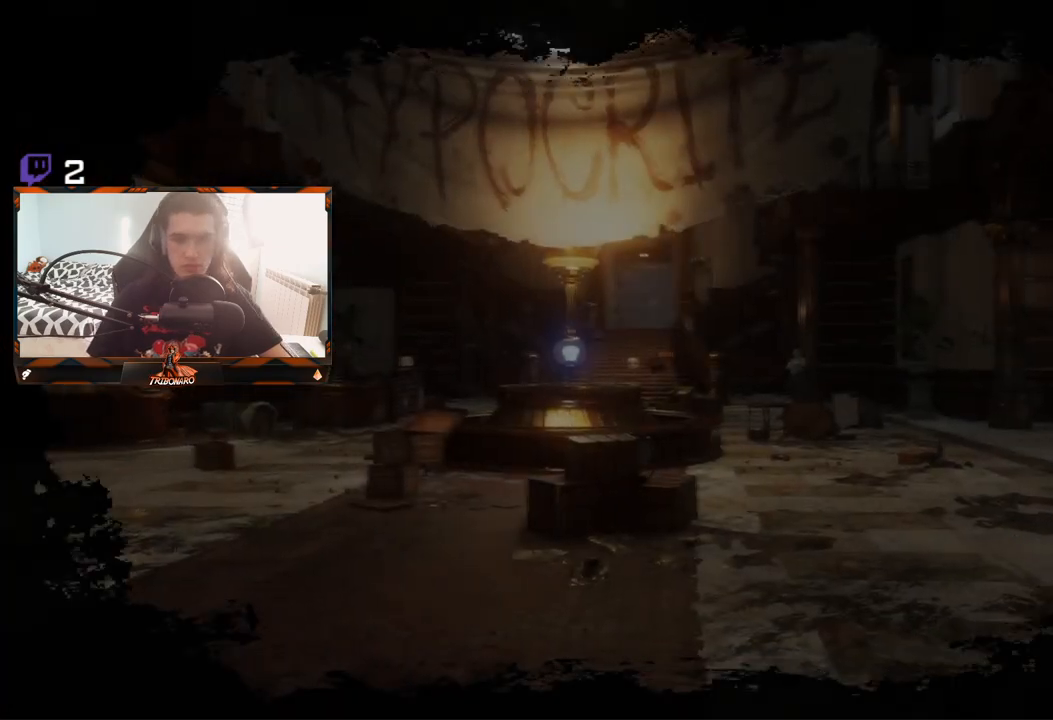
{"buttons": [], "left_stick": "center", "right_stick": "right", "events": [[117, "right_stick", "center"], [433, "right_stick", "right"]]}
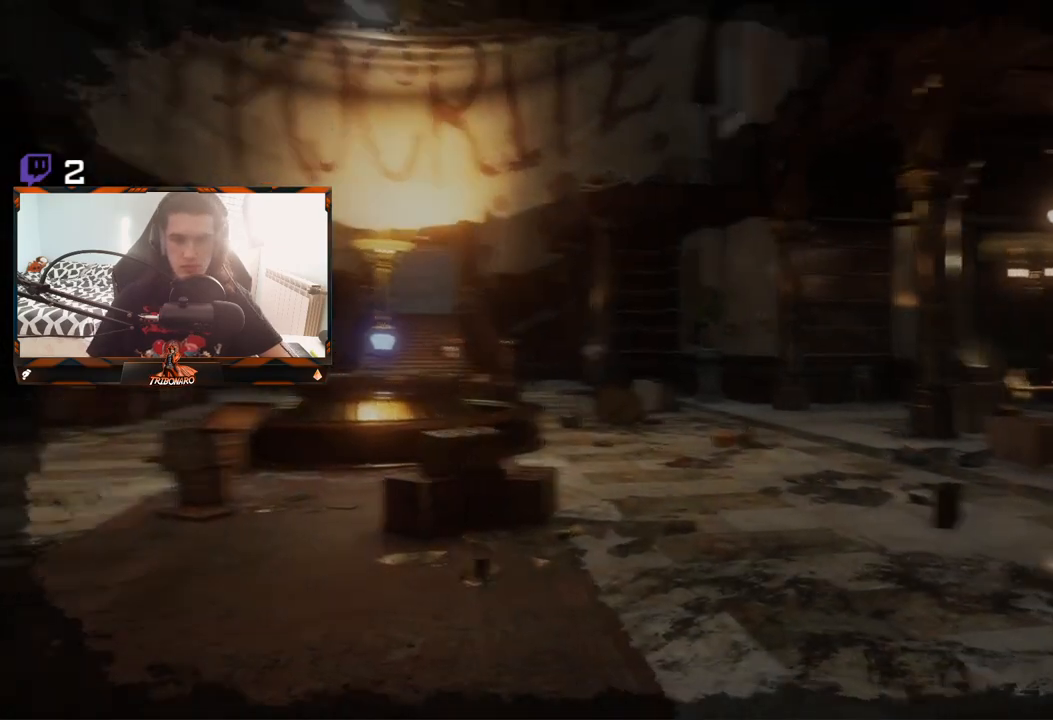
{"buttons": [], "left_stick": "up", "right_stick": "center", "events": [[83, "right_stick", "center"], [100, "left_stick", "up-right"], [150, "left_stick", "up"]]}
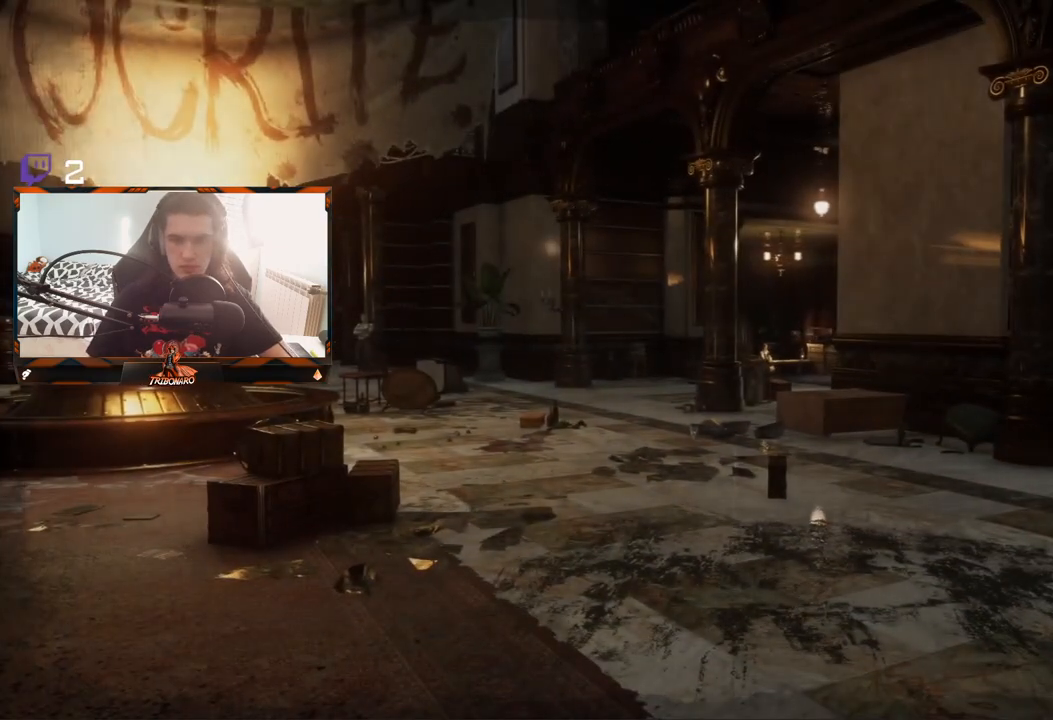
{"buttons": [], "left_stick": "center", "right_stick": "center", "events": [[317, "left_stick", "center"]]}
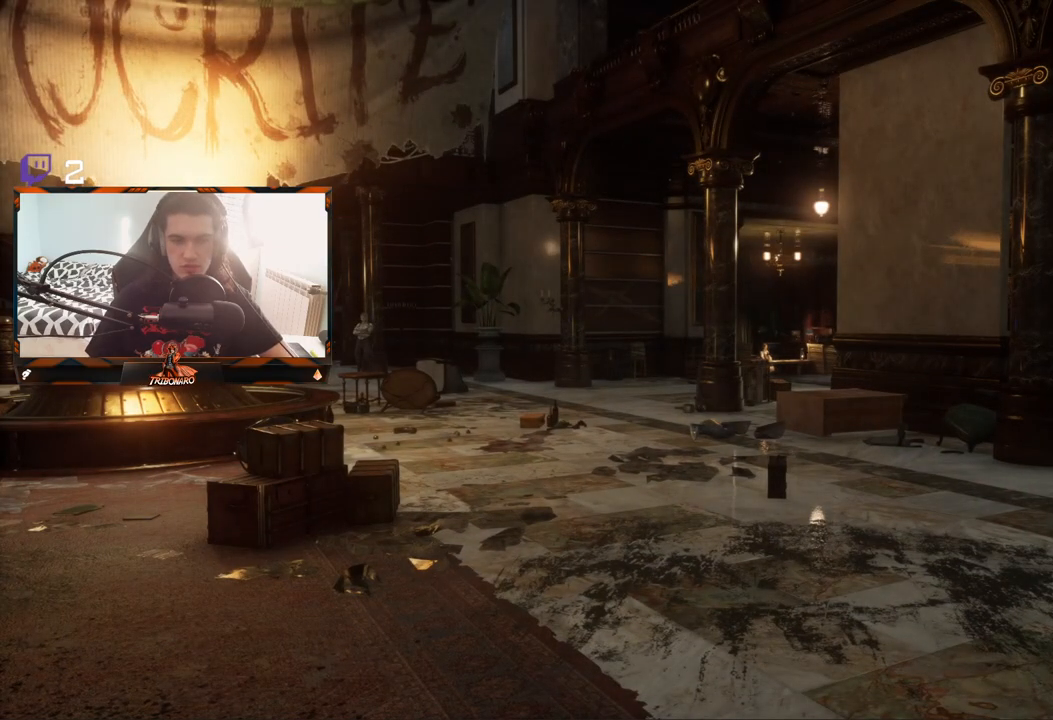
{"buttons": ["B"], "left_stick": "center", "right_stick": "center", "events": [[367, "B", "down"]]}
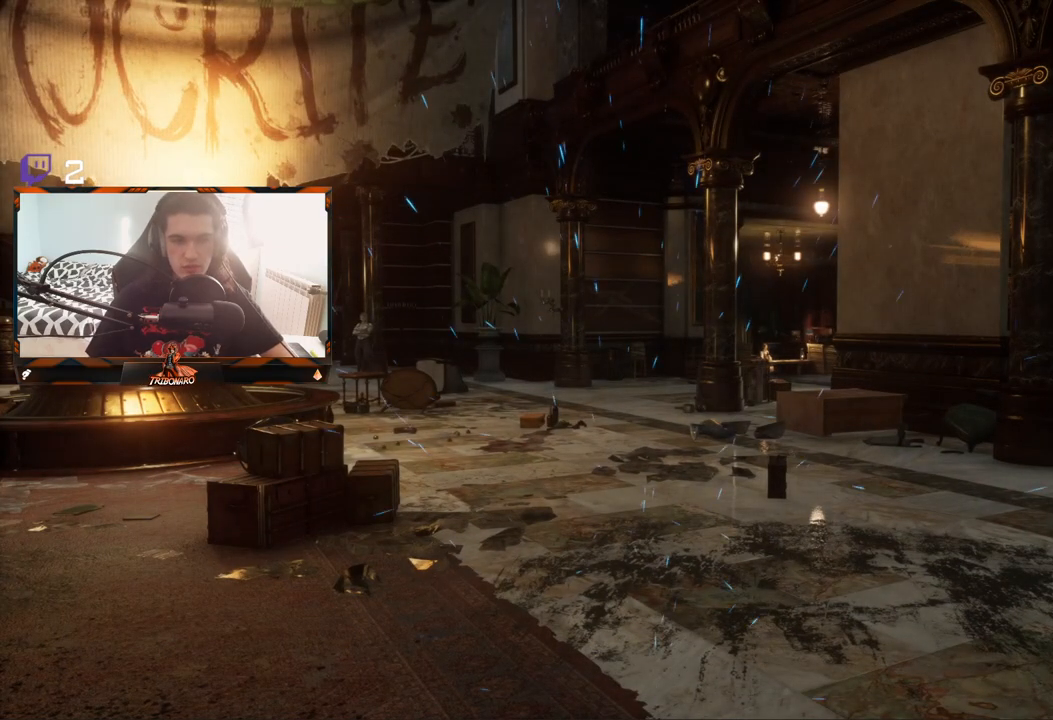
{"buttons": [], "left_stick": "center", "right_stick": "center", "events": [[333, "B", "up"]]}
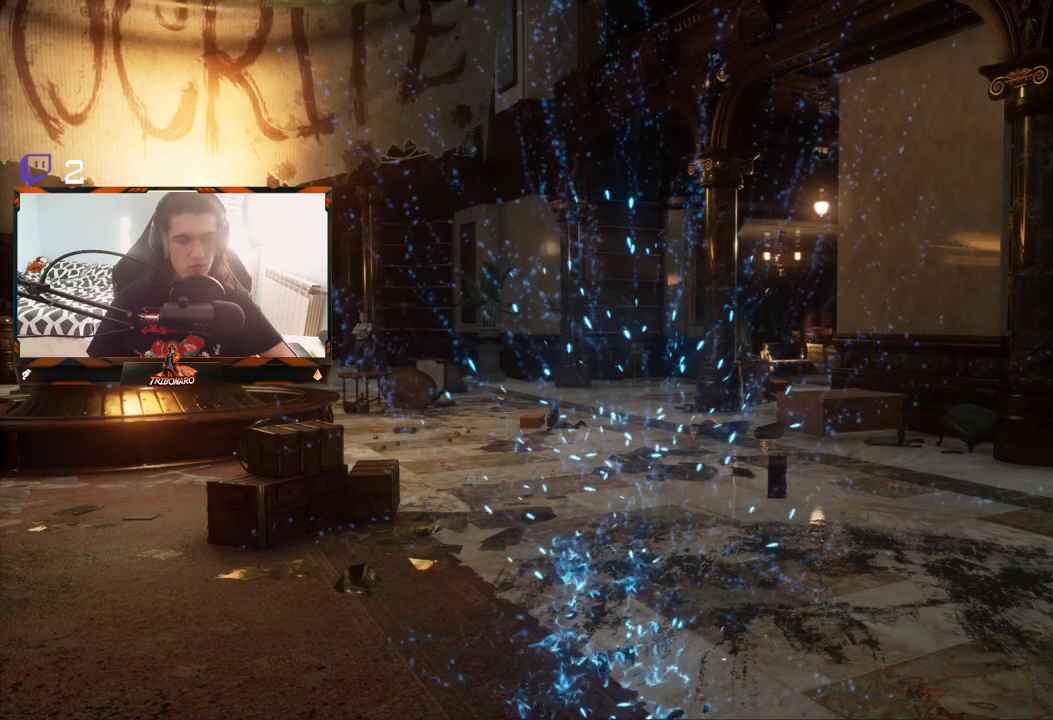
{"buttons": [], "left_stick": "center", "right_stick": "center", "events": []}
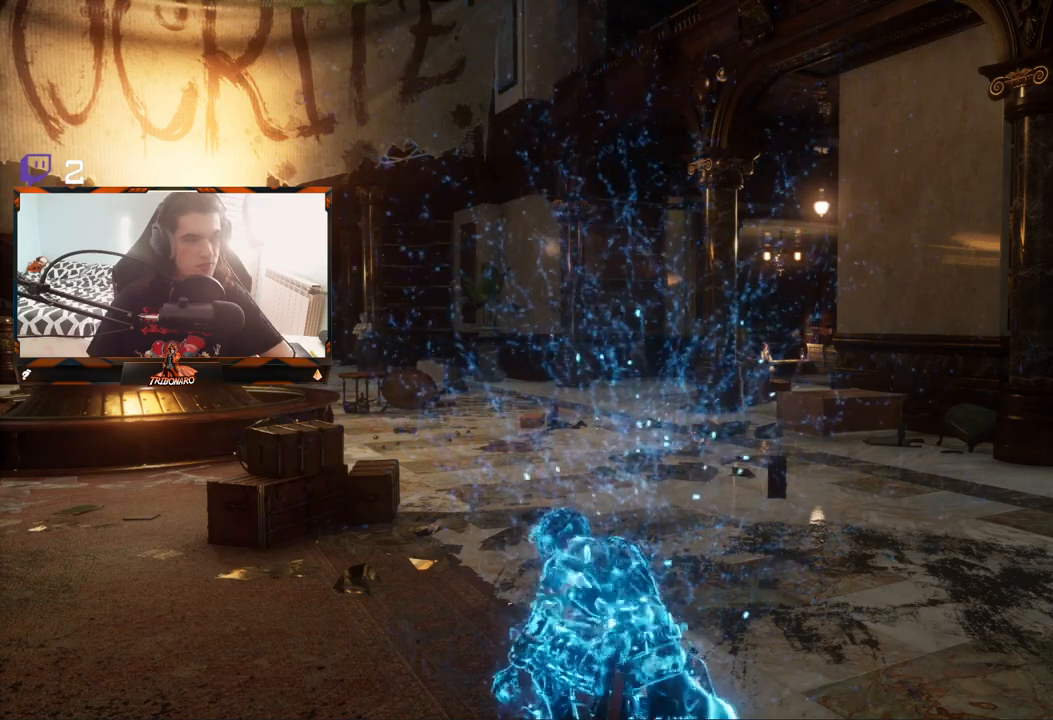
{"buttons": ["B"], "left_stick": "up", "right_stick": "center", "events": [[83, "left_stick", "up"], [183, "B", "down"]]}
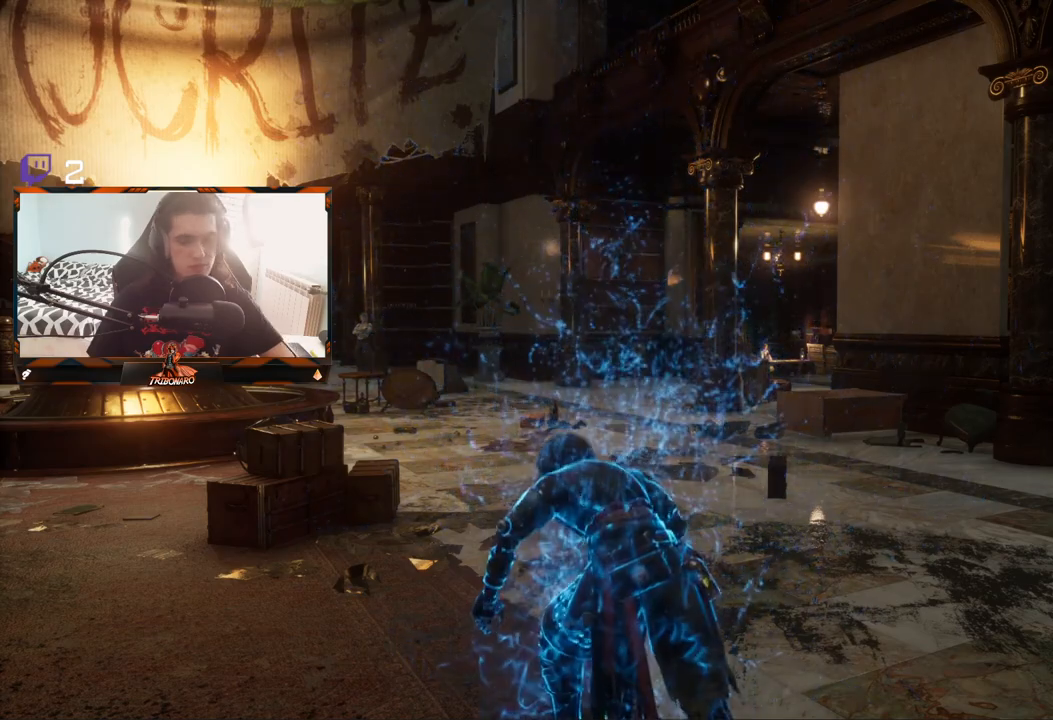
{"buttons": ["B"], "left_stick": "up", "right_stick": "center", "events": []}
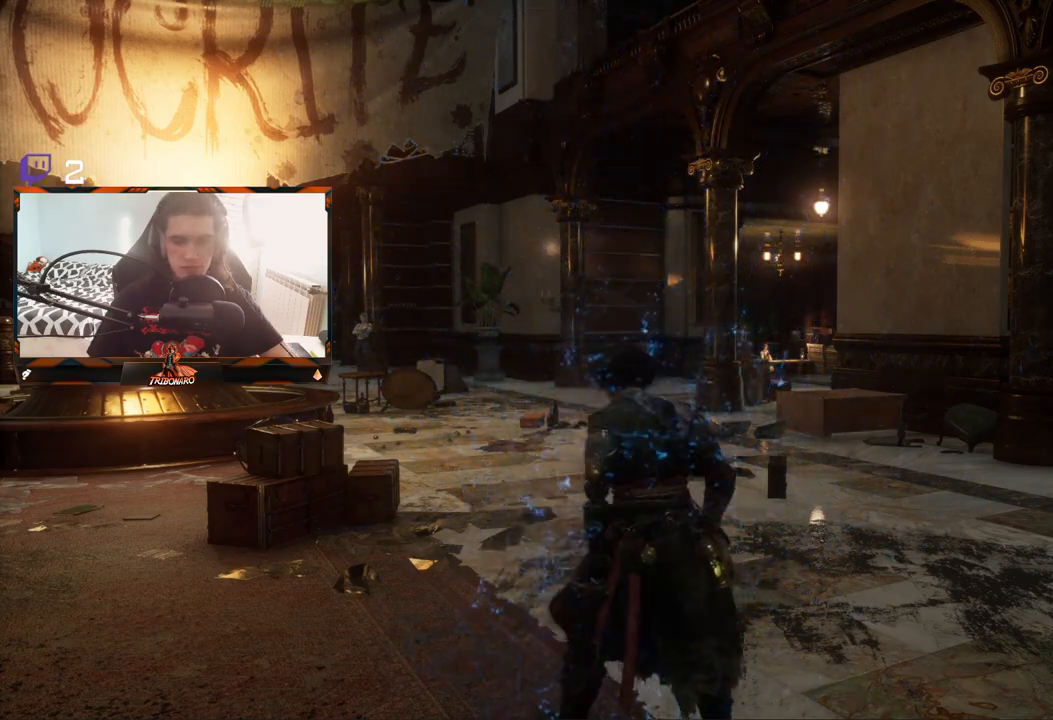
{"buttons": ["B"], "left_stick": "up", "right_stick": "center", "events": []}
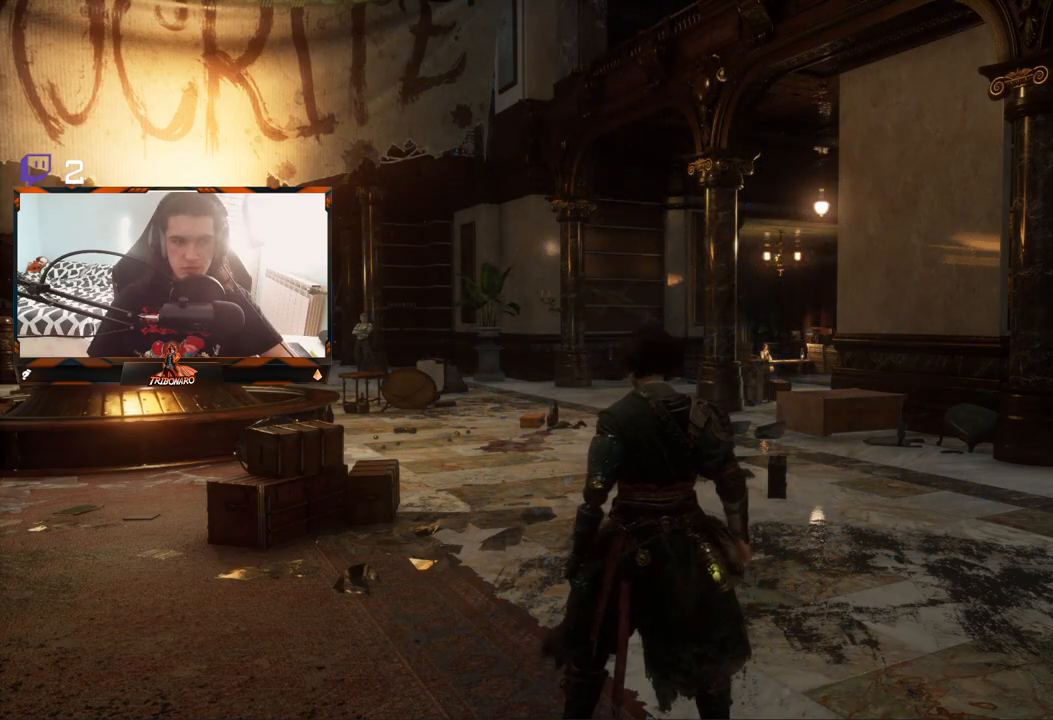
{"buttons": ["B"], "left_stick": "up", "right_stick": "center", "events": []}
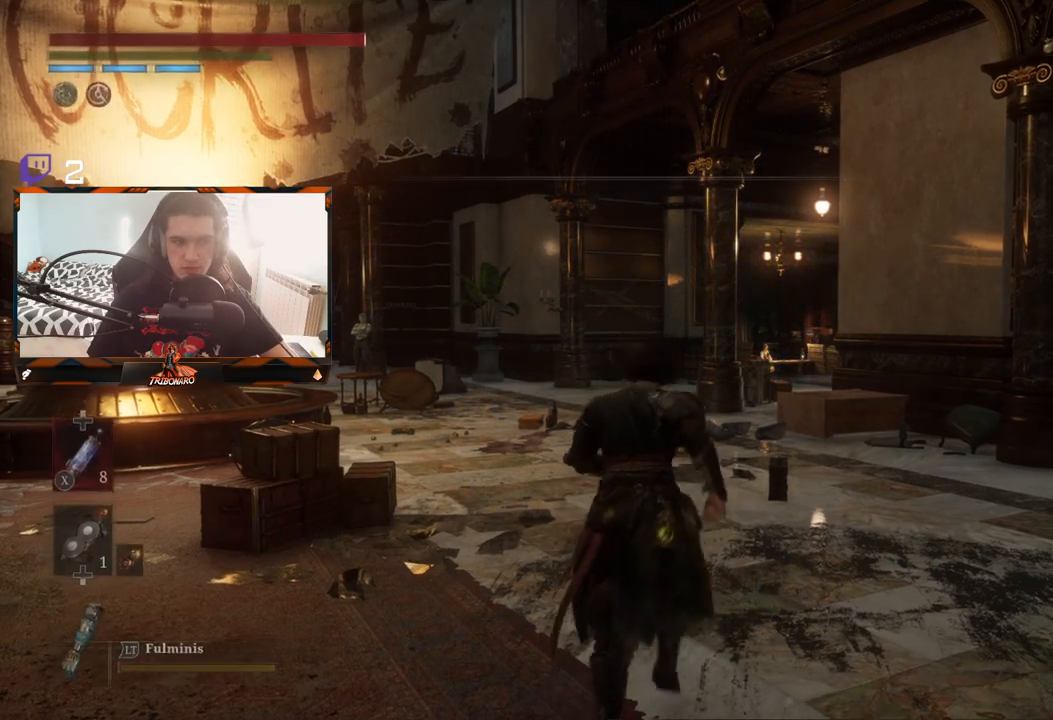
{"buttons": ["B"], "left_stick": "up", "right_stick": "center", "events": []}
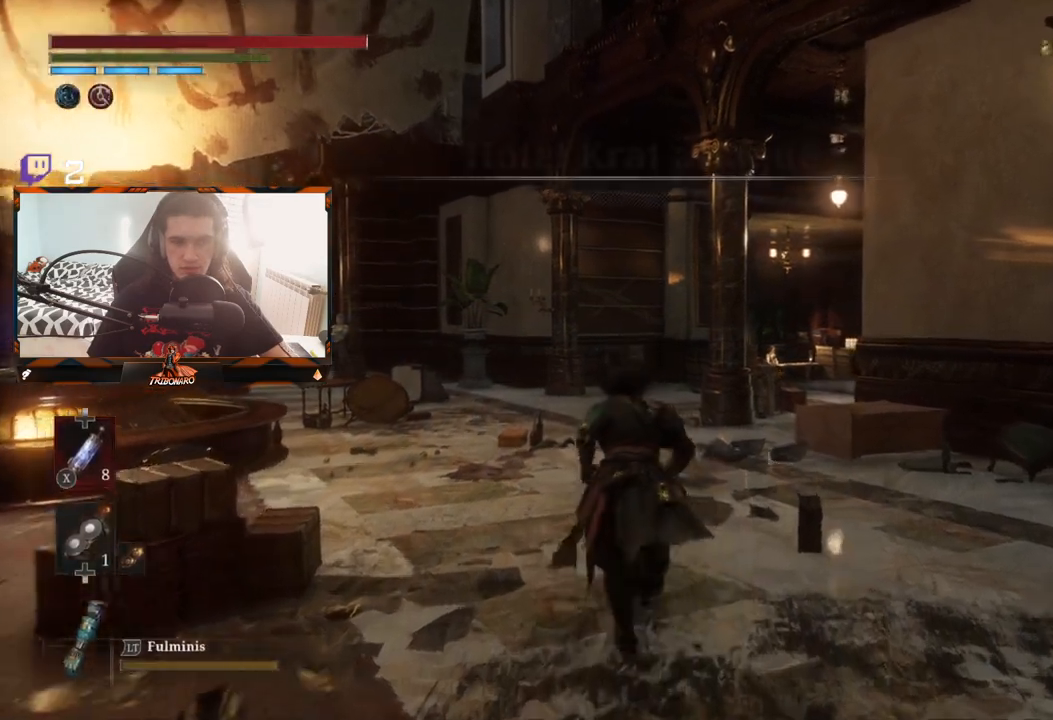
{"buttons": ["B"], "left_stick": "up", "right_stick": "center", "events": []}
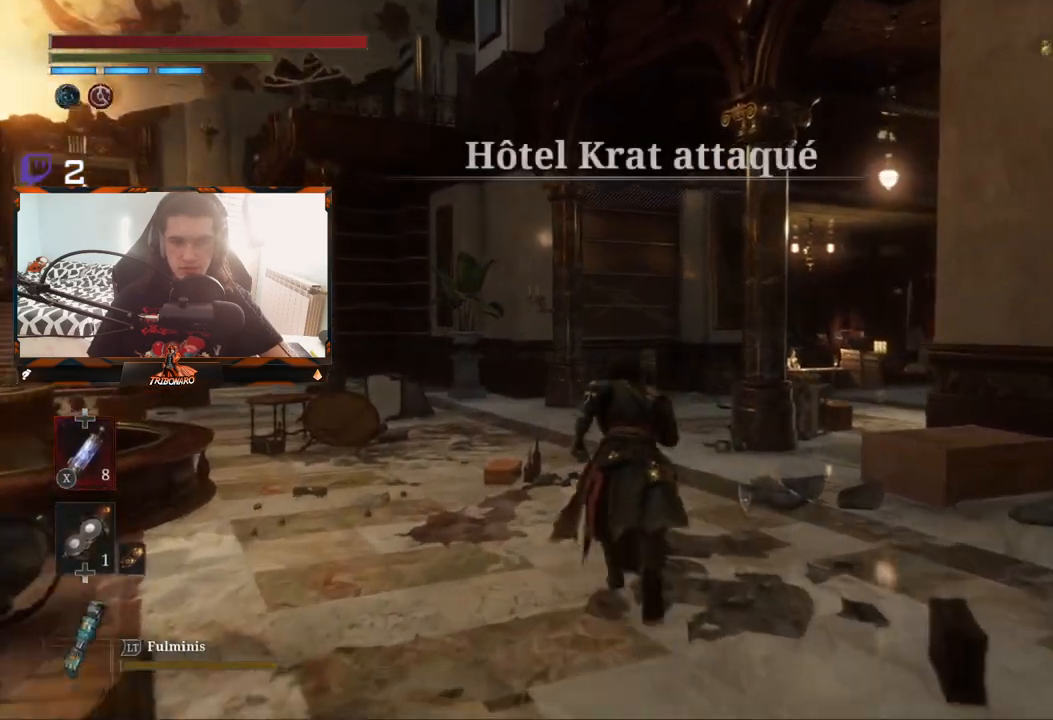
{"buttons": ["B"], "left_stick": "up-left", "right_stick": "right", "events": [[100, "right_stick", "right"], [483, "left_stick", "up-left"]]}
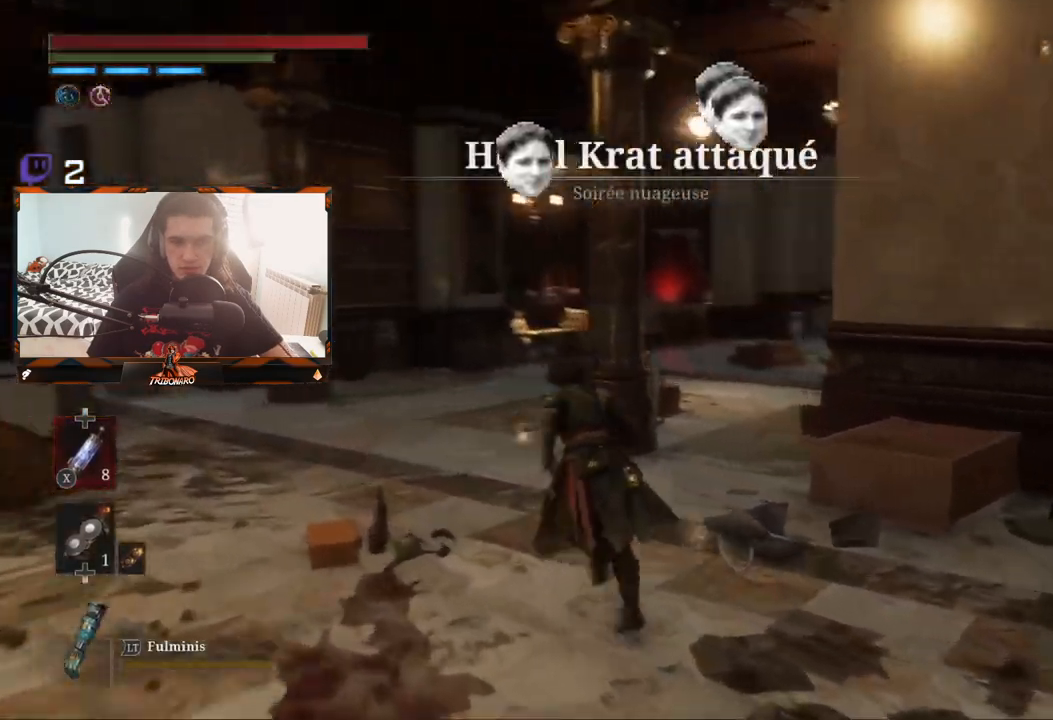
{"buttons": ["B"], "left_stick": "up-left", "right_stick": "right", "events": []}
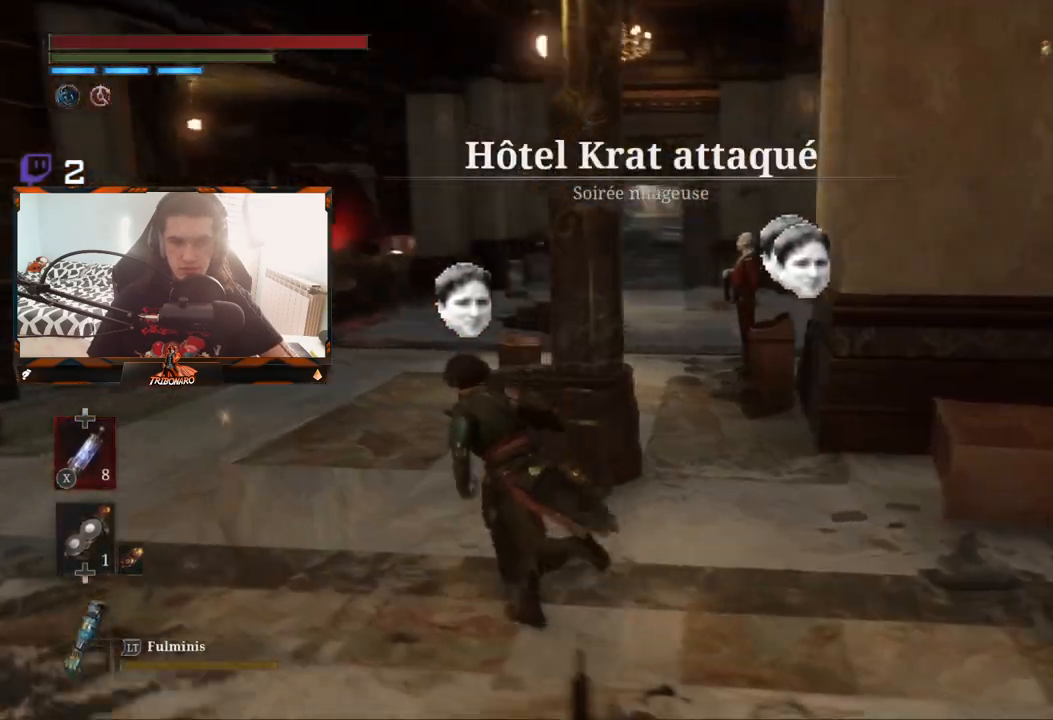
{"buttons": ["B"], "left_stick": "up-left", "right_stick": "right", "events": []}
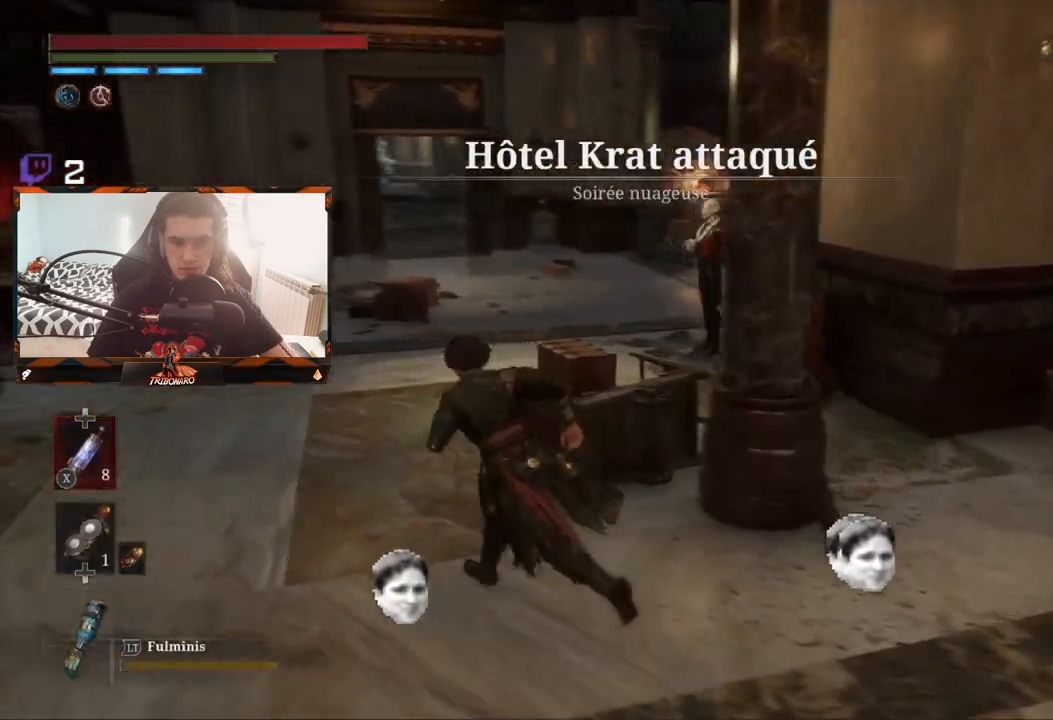
{"buttons": ["B"], "left_stick": "up", "right_stick": "right", "events": [[500, "left_stick", "up"]]}
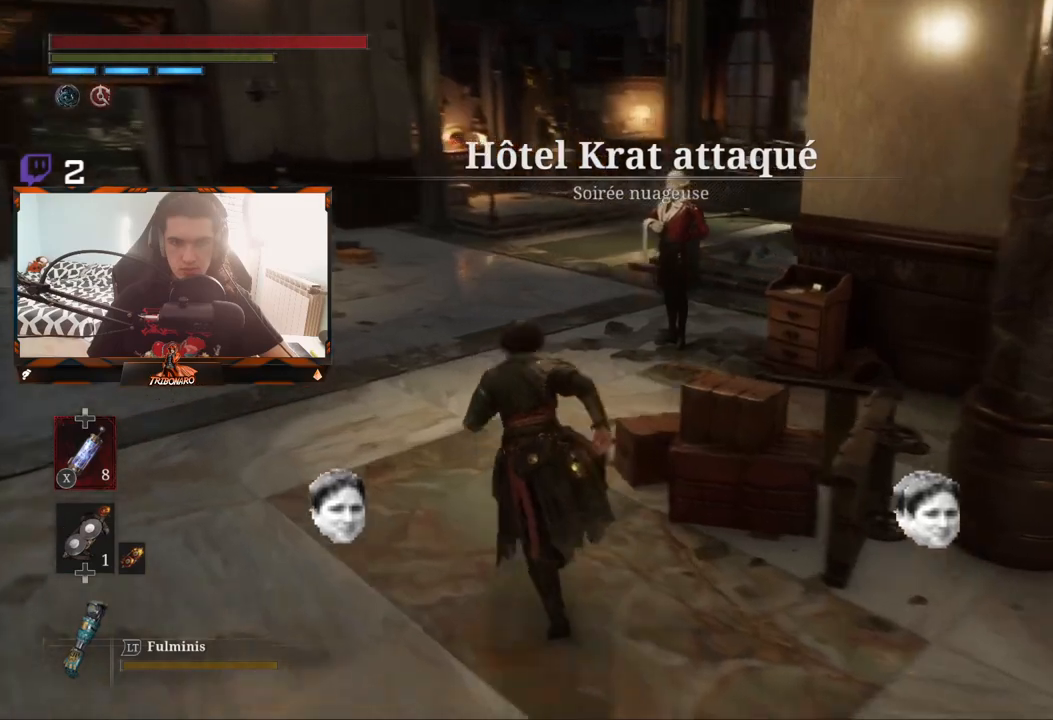
{"buttons": ["B"], "left_stick": "up", "right_stick": "center", "events": [[283, "right_stick", "center"]]}
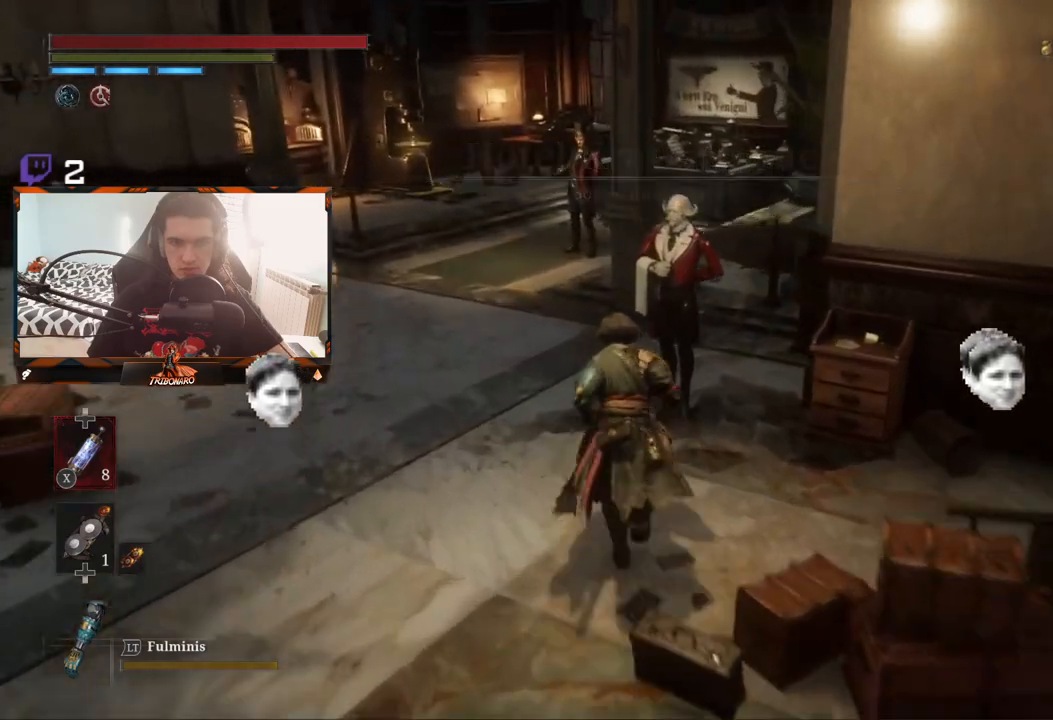
{"buttons": [], "left_stick": "center", "right_stick": "center", "events": [[167, "B", "up"], [383, "left_stick", "center"]]}
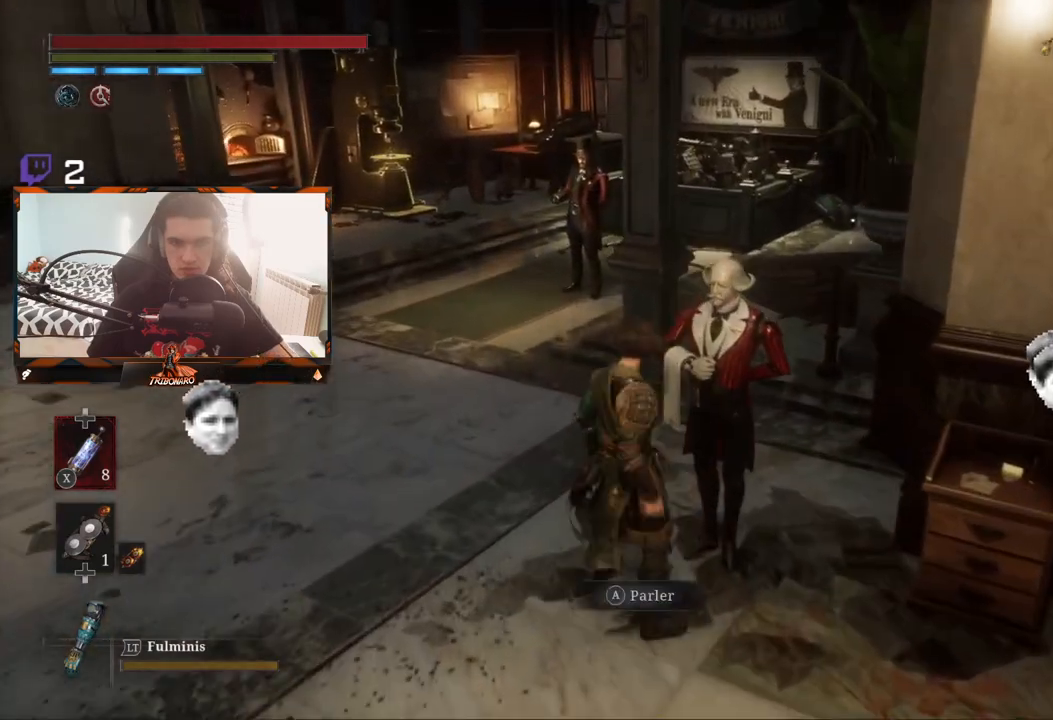
{"buttons": [], "left_stick": "center", "right_stick": "center", "events": [[83, "A", "down"], [217, "A", "up"]]}
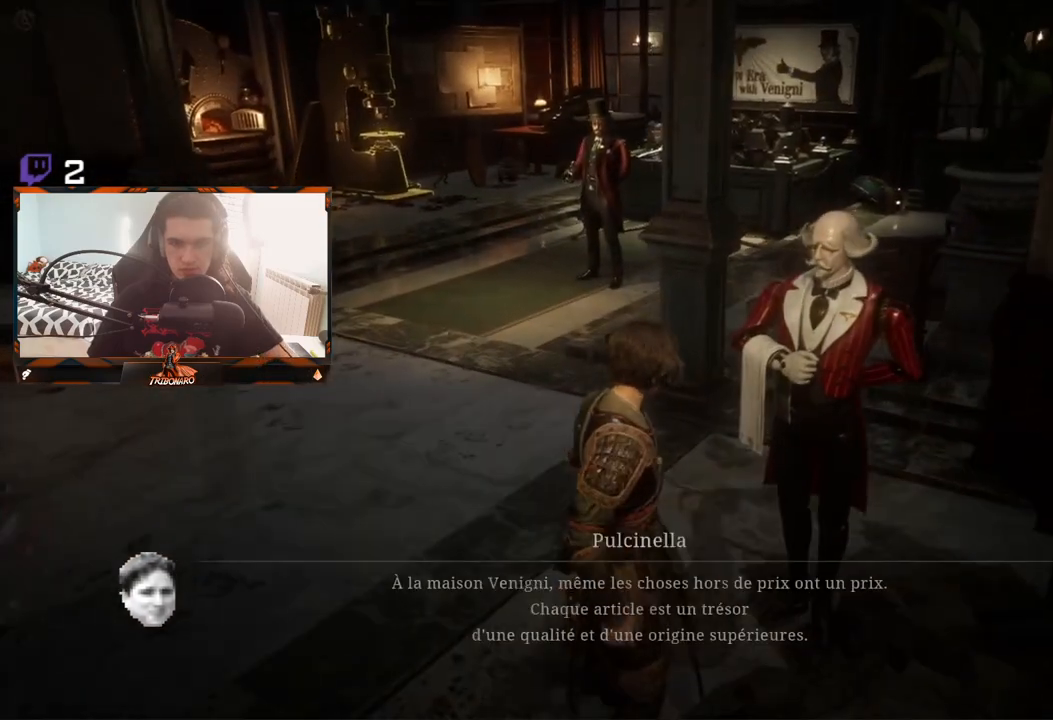
{"buttons": [], "left_stick": "center", "right_stick": "center", "events": []}
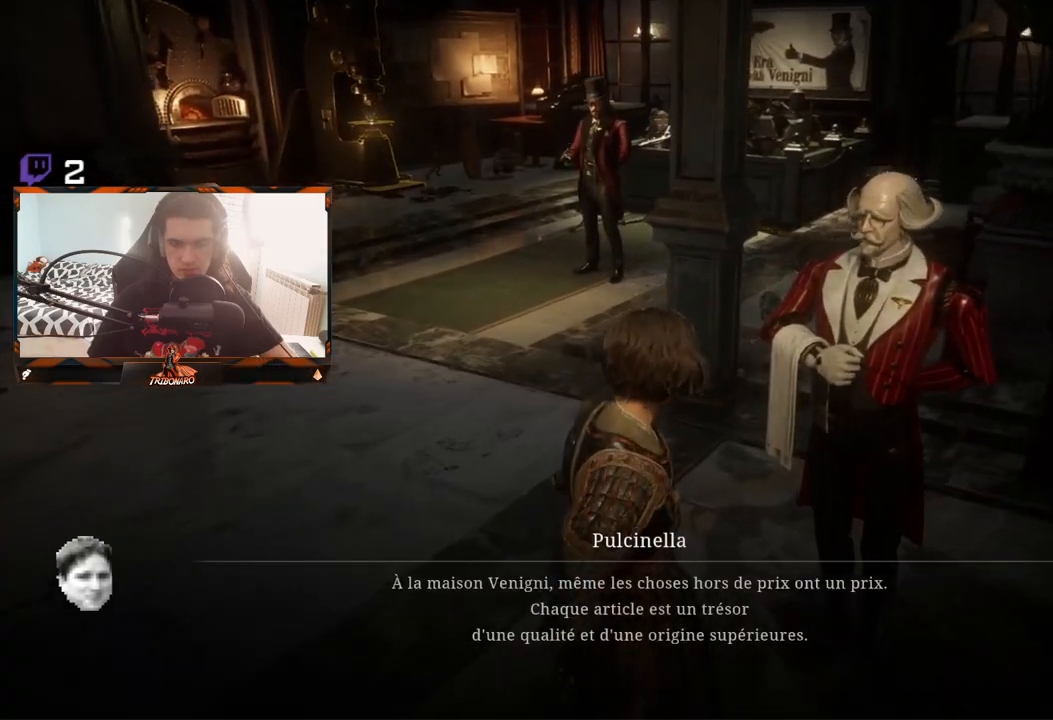
{"buttons": [], "left_stick": "center", "right_stick": "center", "events": [[133, "right_stick", "up-right"], [417, "right_stick", "center"]]}
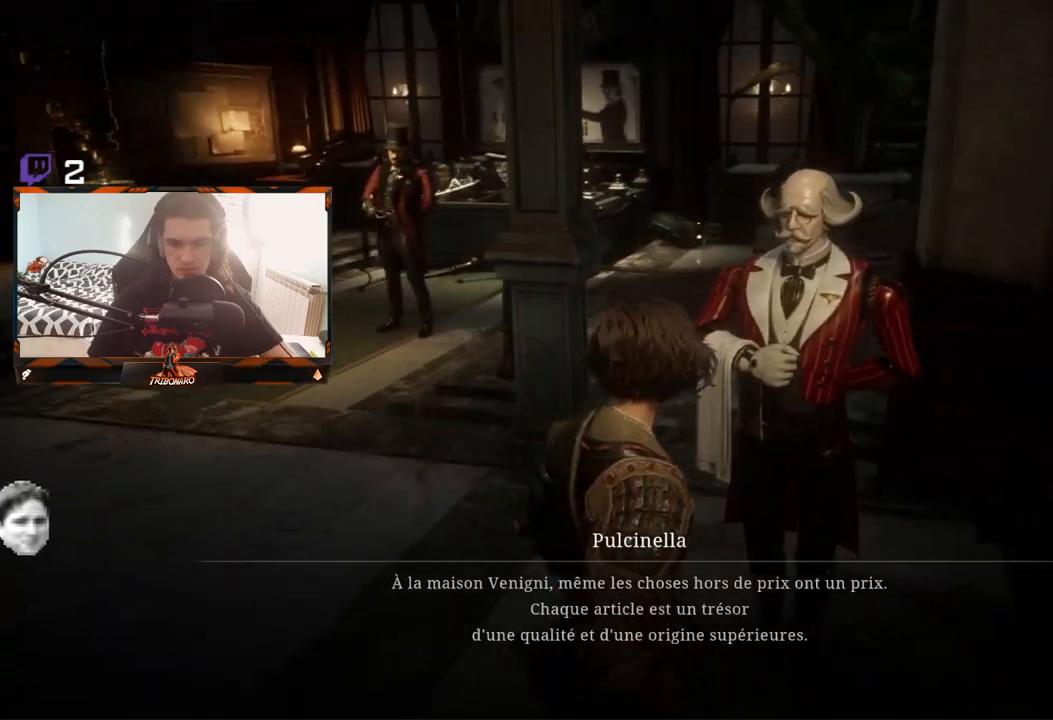
{"buttons": [], "left_stick": "center", "right_stick": "center", "events": [[17, "A", "down"], [100, "A", "up"]]}
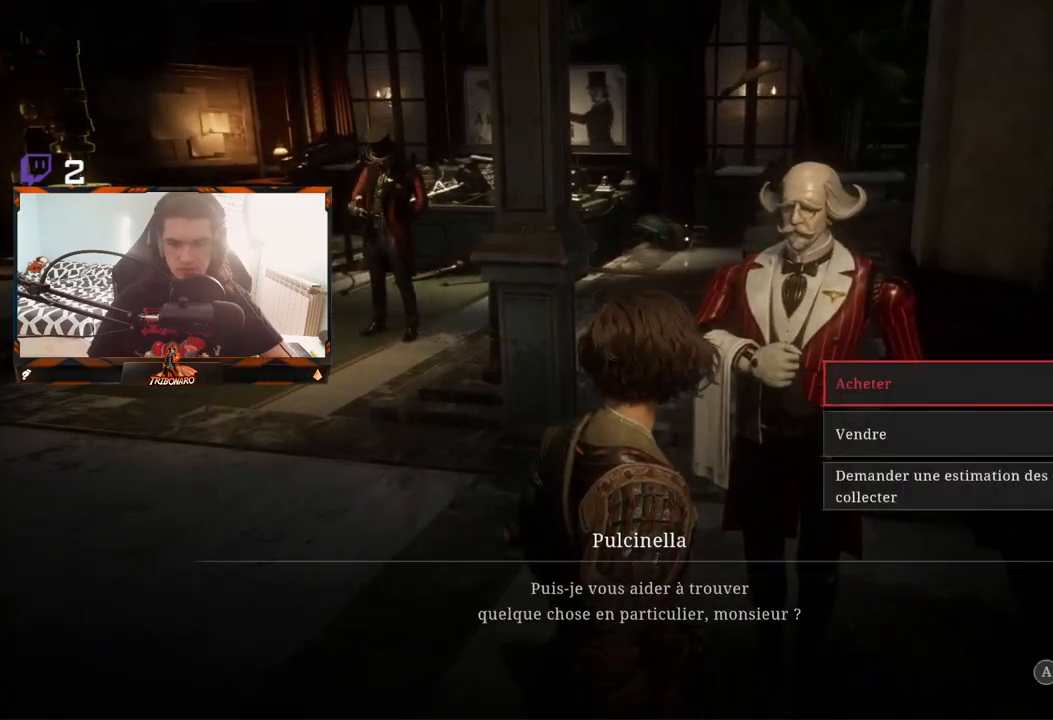
{"buttons": [], "left_stick": "center", "right_stick": "center", "events": [[183, "DPAD_DOWN", "down"], [317, "DPAD_DOWN", "up"], [400, "DPAD_DOWN", "down"], [500, "DPAD_DOWN", "up"]]}
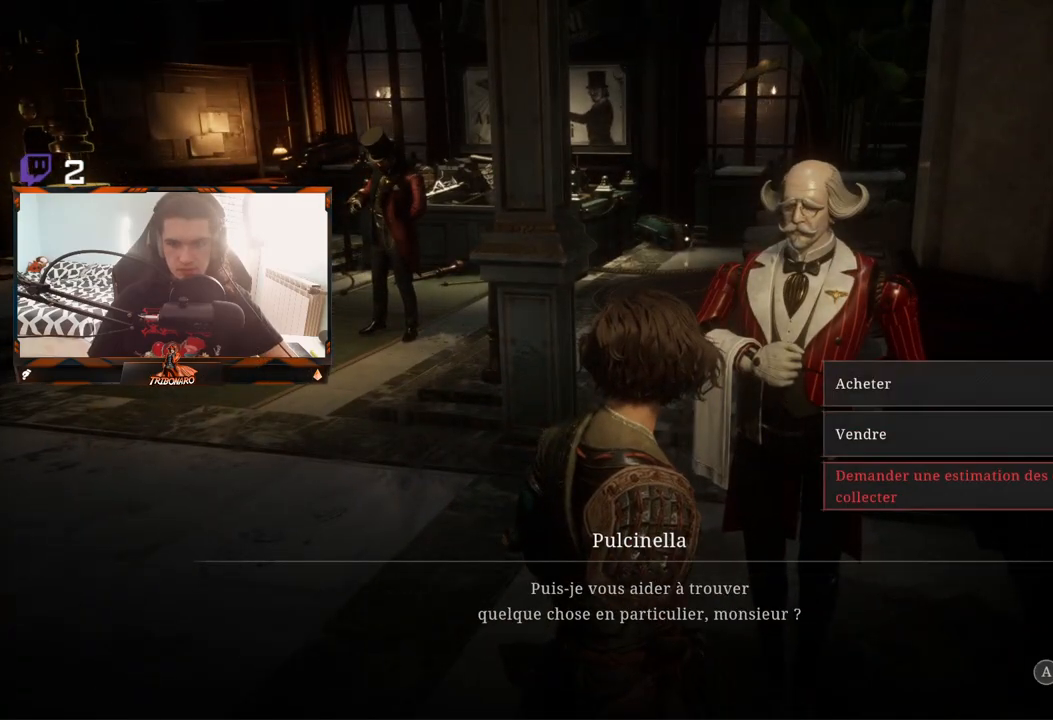
{"buttons": [], "left_stick": "center", "right_stick": "center", "events": [[133, "A", "down"], [233, "A", "up"]]}
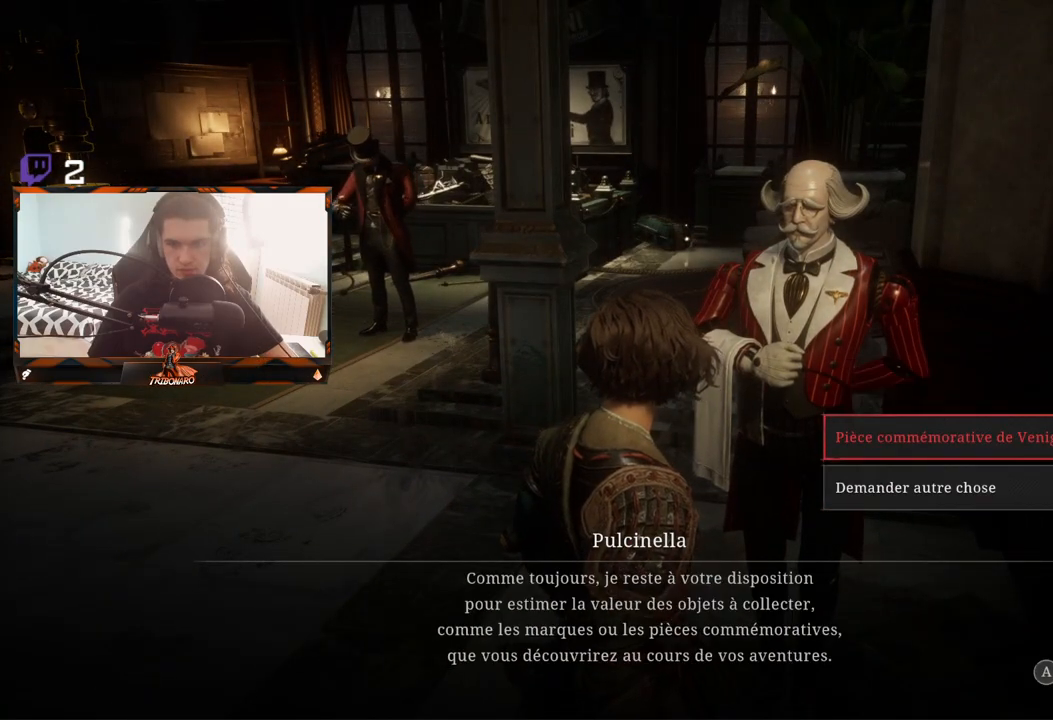
{"buttons": [], "left_stick": "center", "right_stick": "center", "events": []}
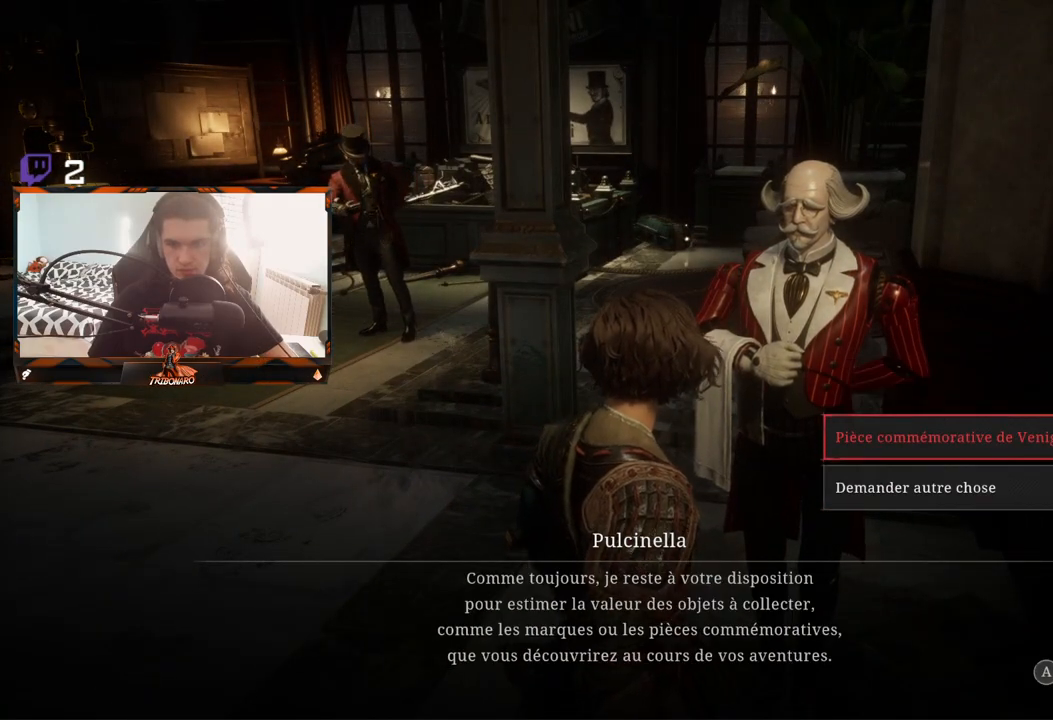
{"buttons": [], "left_stick": "center", "right_stick": "center", "events": []}
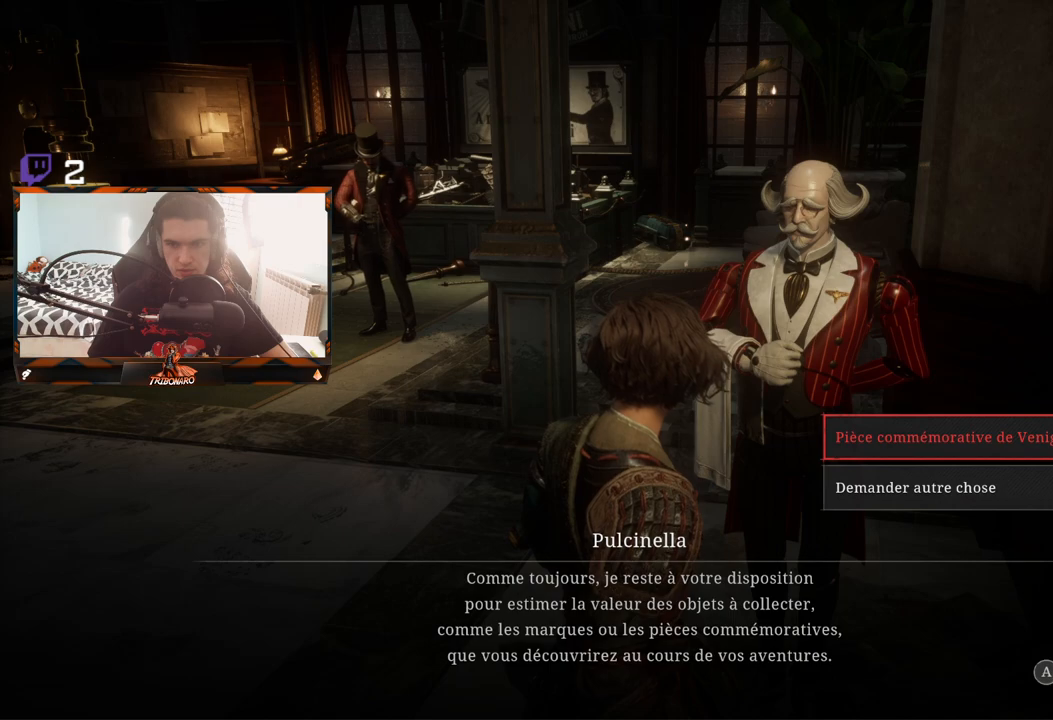
{"buttons": [], "left_stick": "center", "right_stick": "center", "events": [[300, "A", "down"], [400, "A", "up"]]}
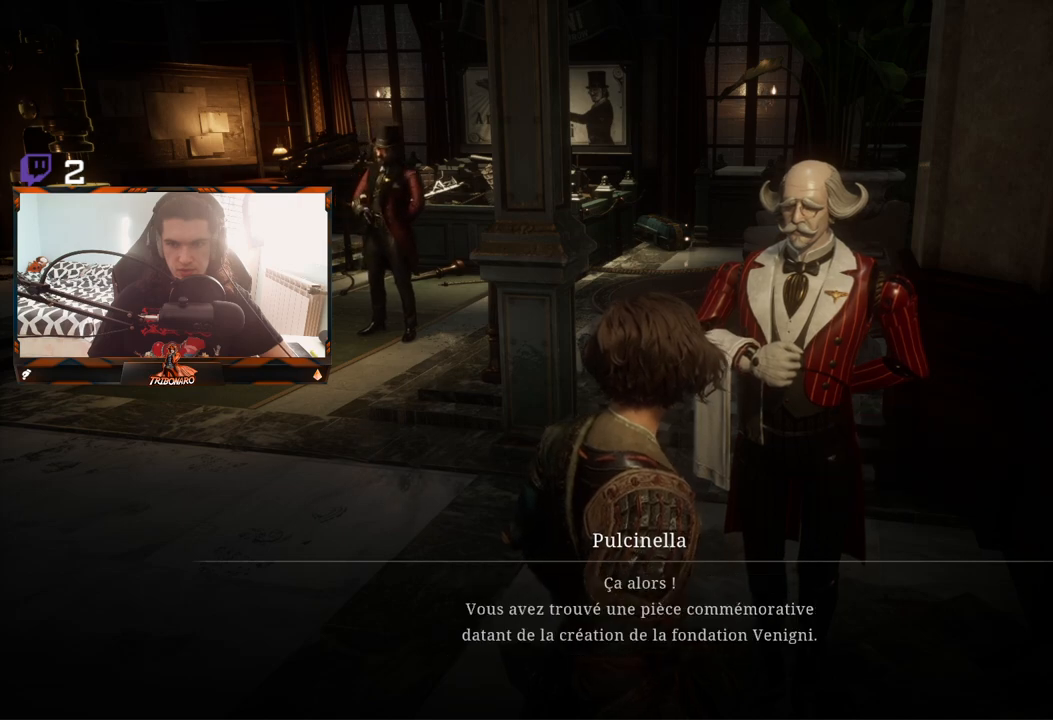
{"buttons": [], "left_stick": "center", "right_stick": "left", "events": [[400, "right_stick", "left"]]}
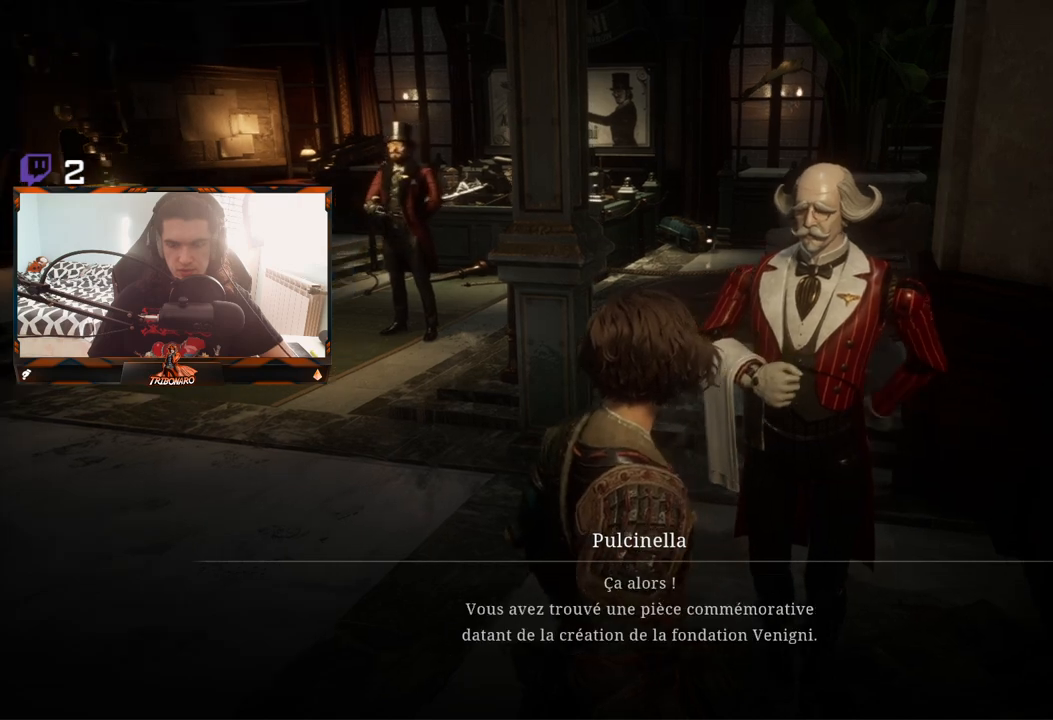
{"buttons": [], "left_stick": "center", "right_stick": "left", "events": []}
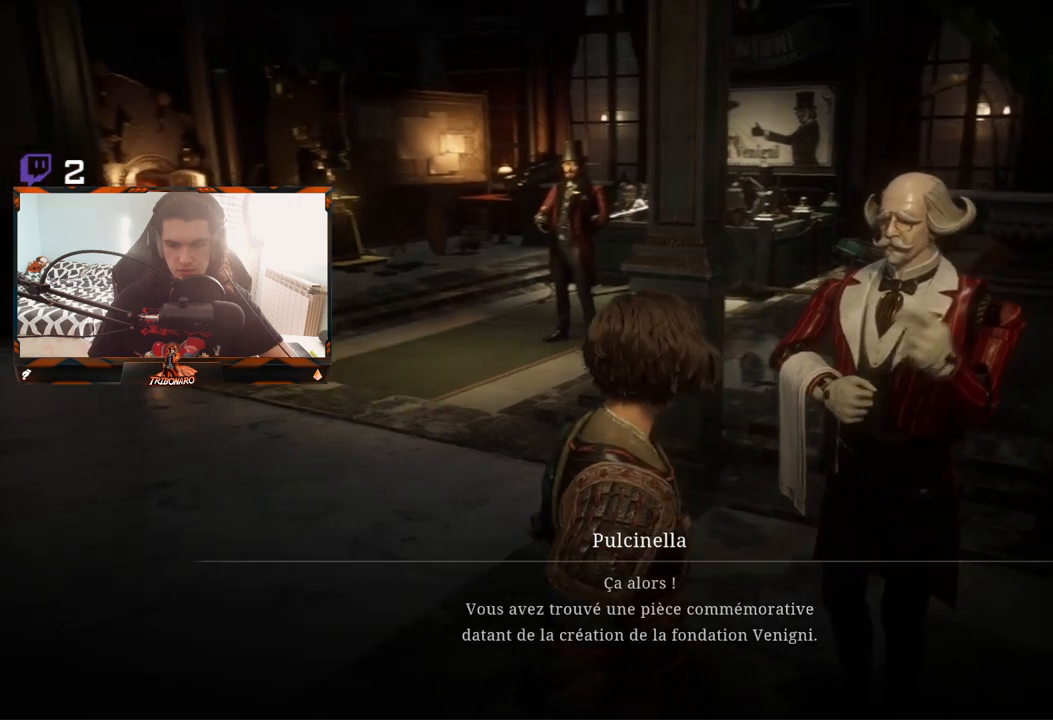
{"buttons": [], "left_stick": "center", "right_stick": "center", "events": [[217, "right_stick", "center"]]}